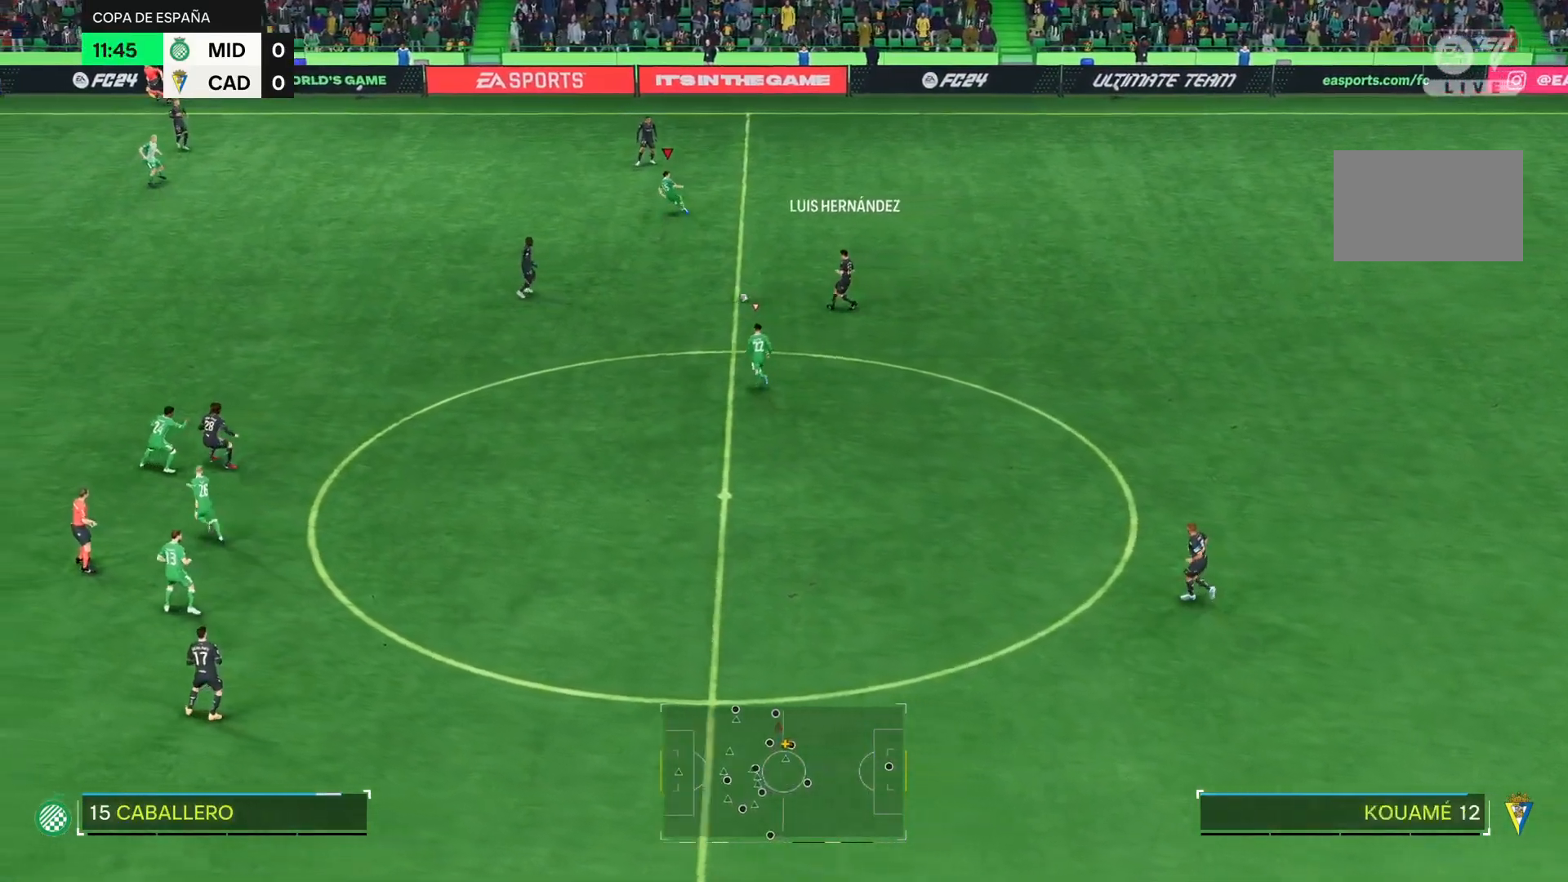
Gameplay with a controller (PlayStation layout); each line is a JSON object with the inputs held at the frame after it. "events" lists button and stick changes between this image and that frame as [ms after this image, input, new state], when the widget could be followed in between. Not read: L3 R3 left_stick.
{"buttons": ["R2"], "right_stick": "center", "events": [[284, "R2", "down"]]}
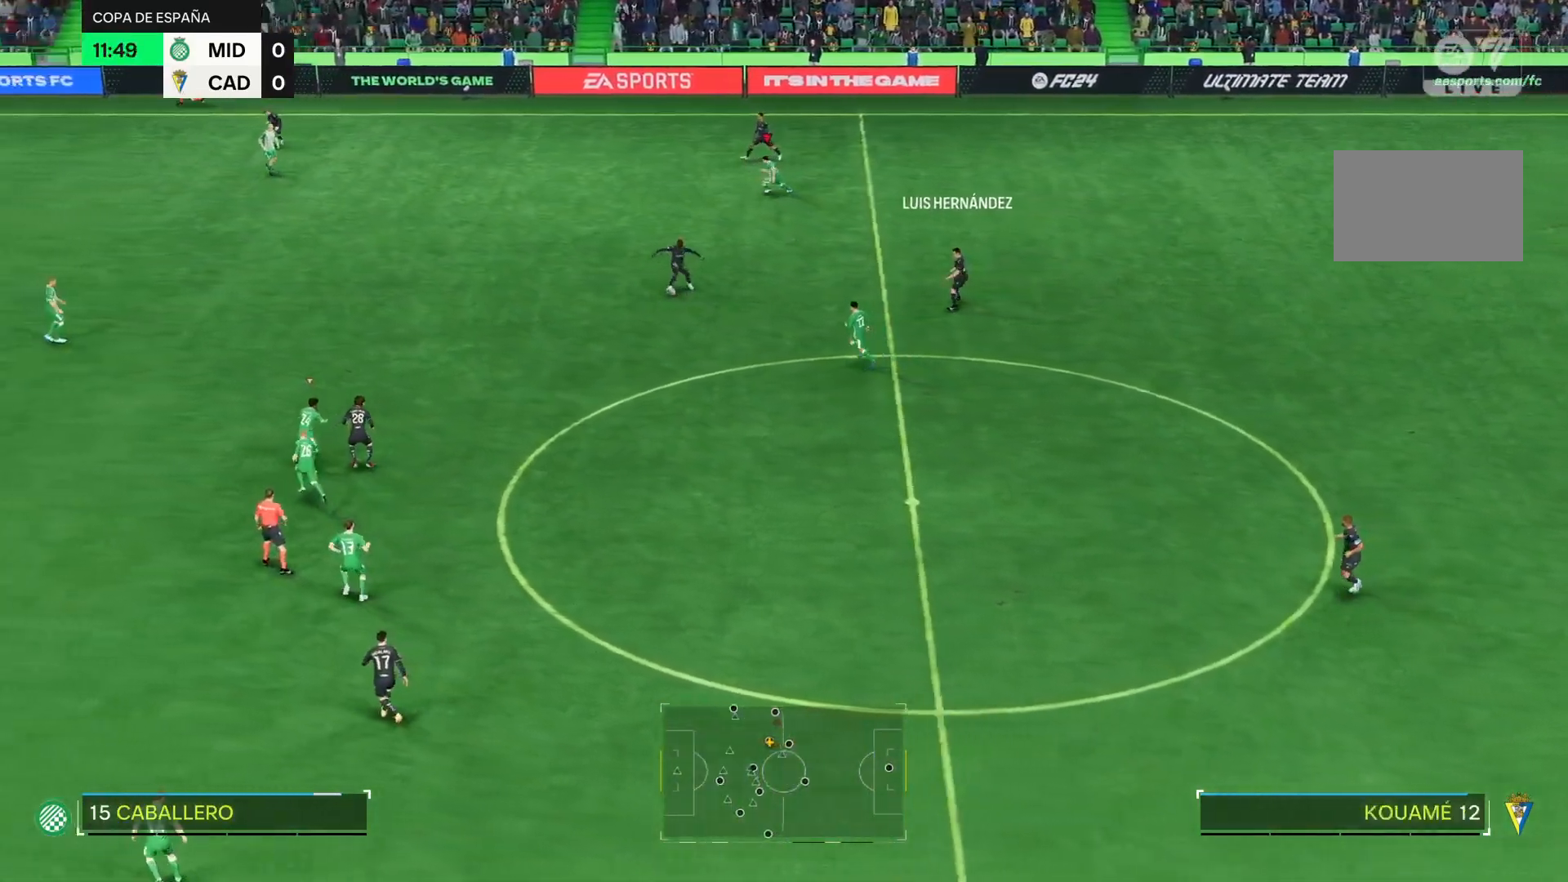
{"buttons": ["R2"], "right_stick": "center", "events": []}
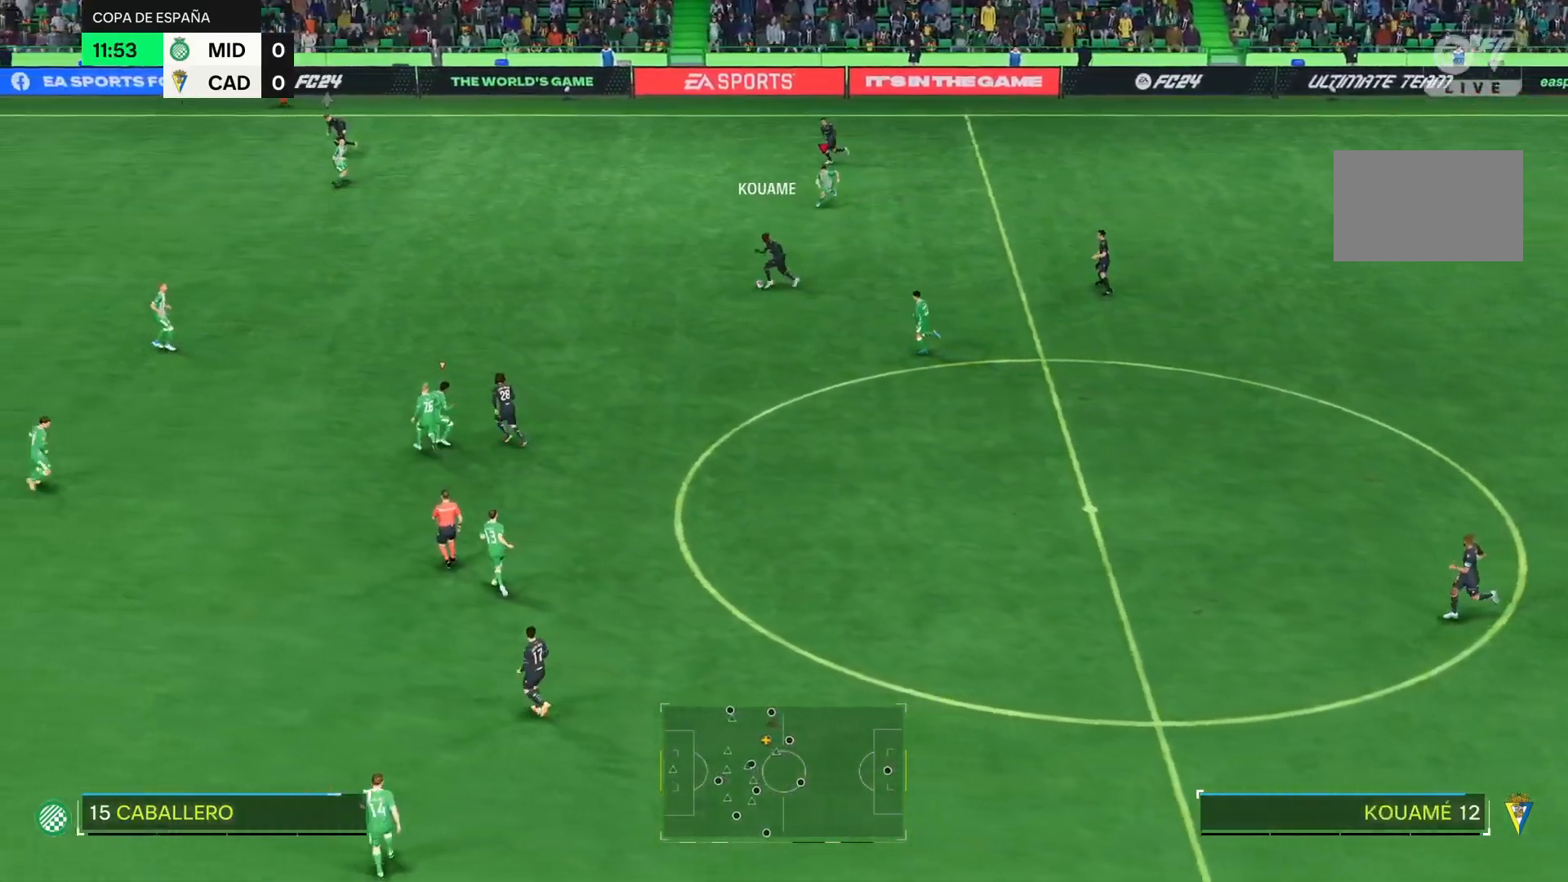
{"buttons": ["R2"], "right_stick": "center", "events": []}
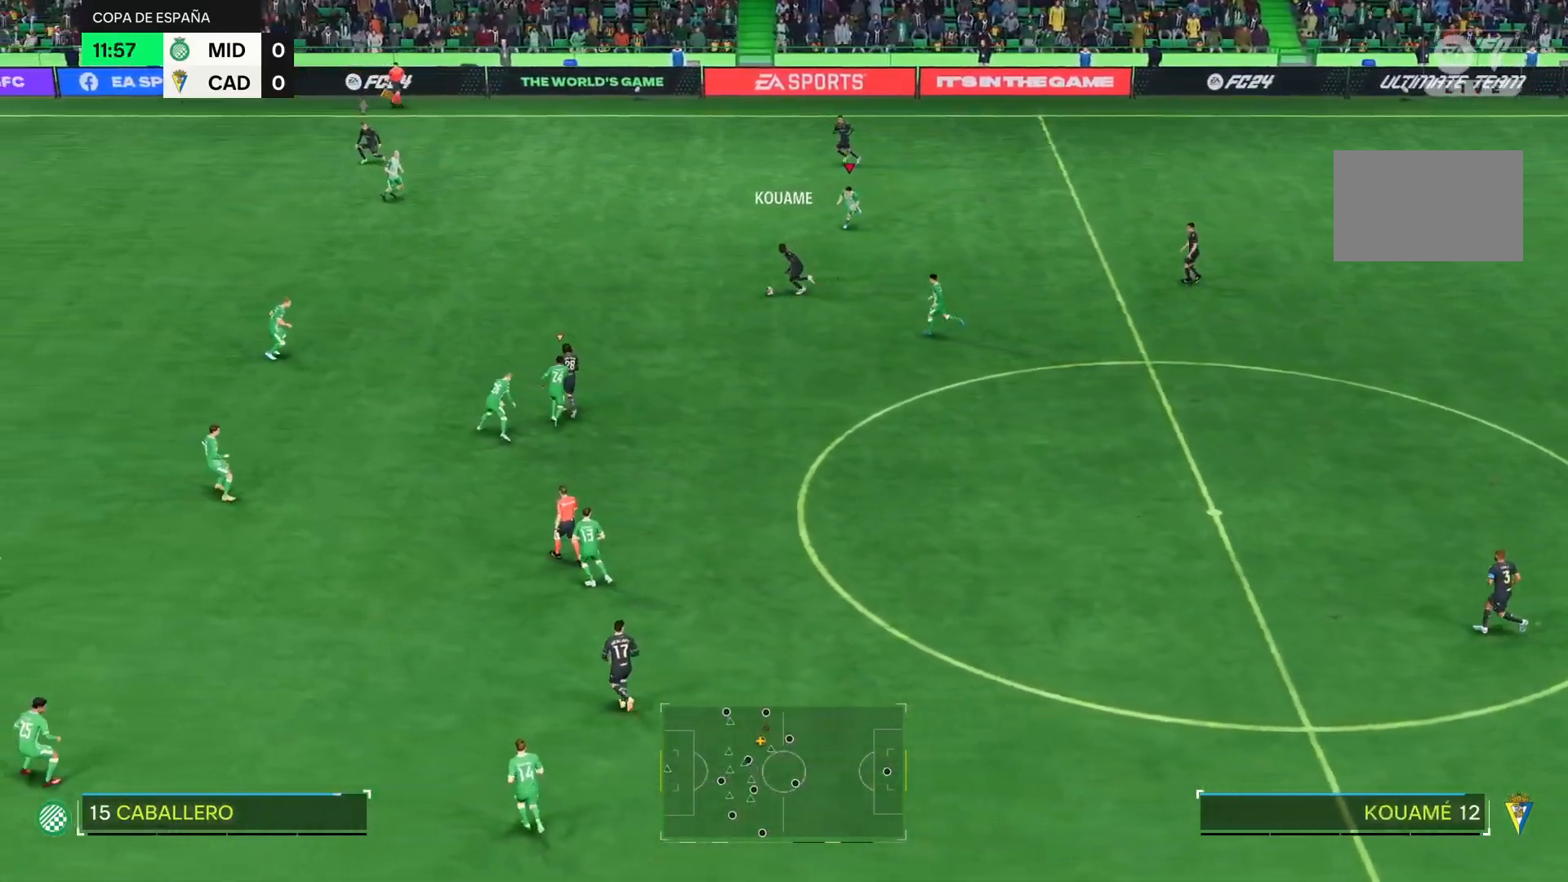
{"buttons": ["R2"], "right_stick": "center", "events": [[283, "R2", "up"], [484, "R2", "down"]]}
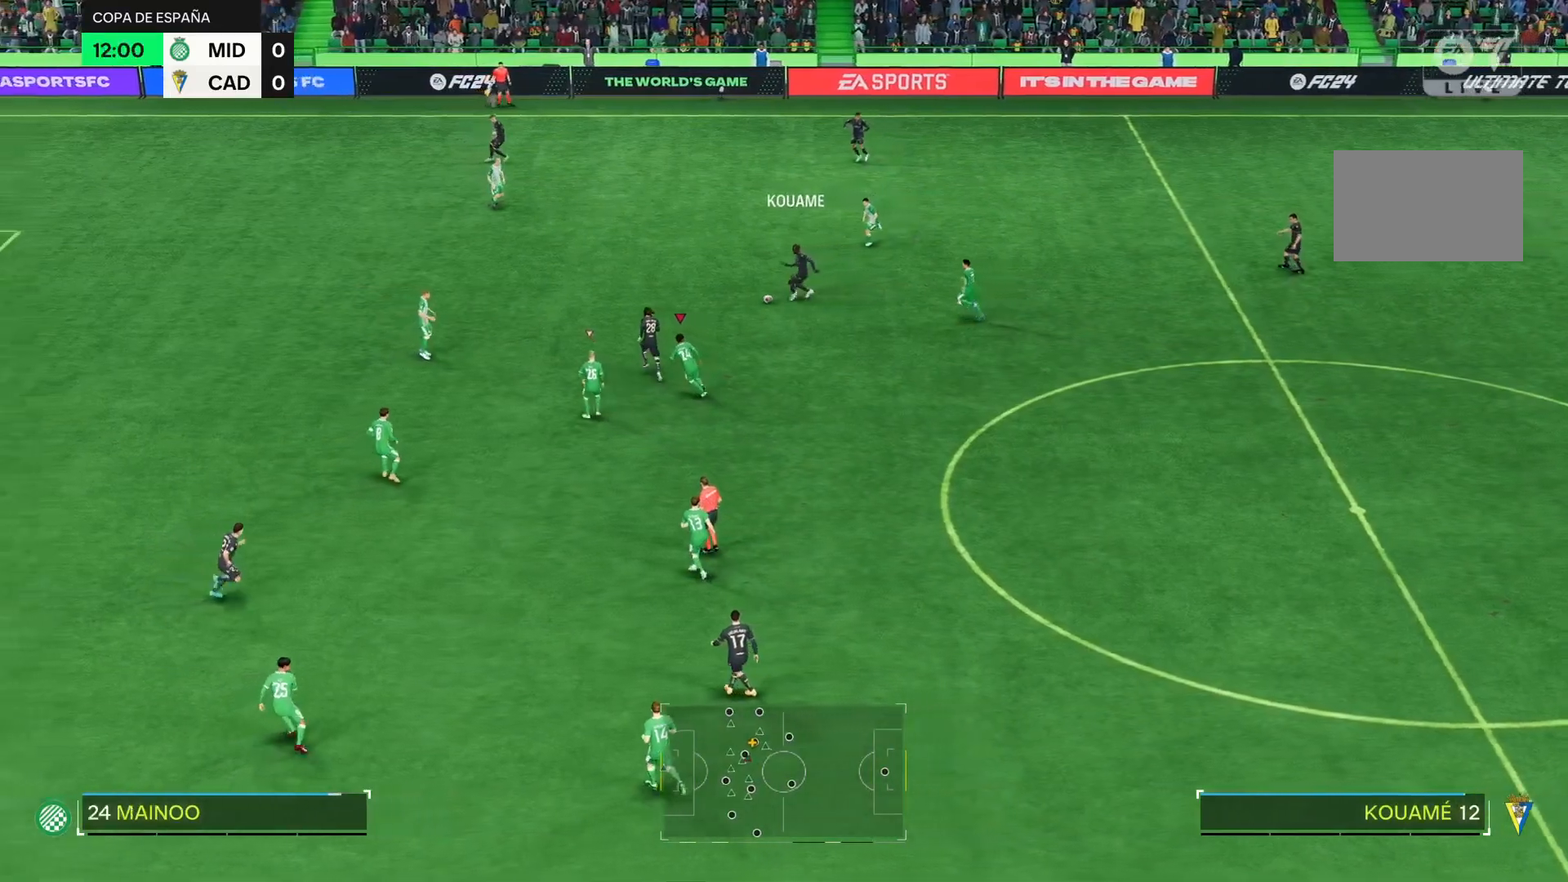
{"buttons": ["R2"], "right_stick": "center", "events": []}